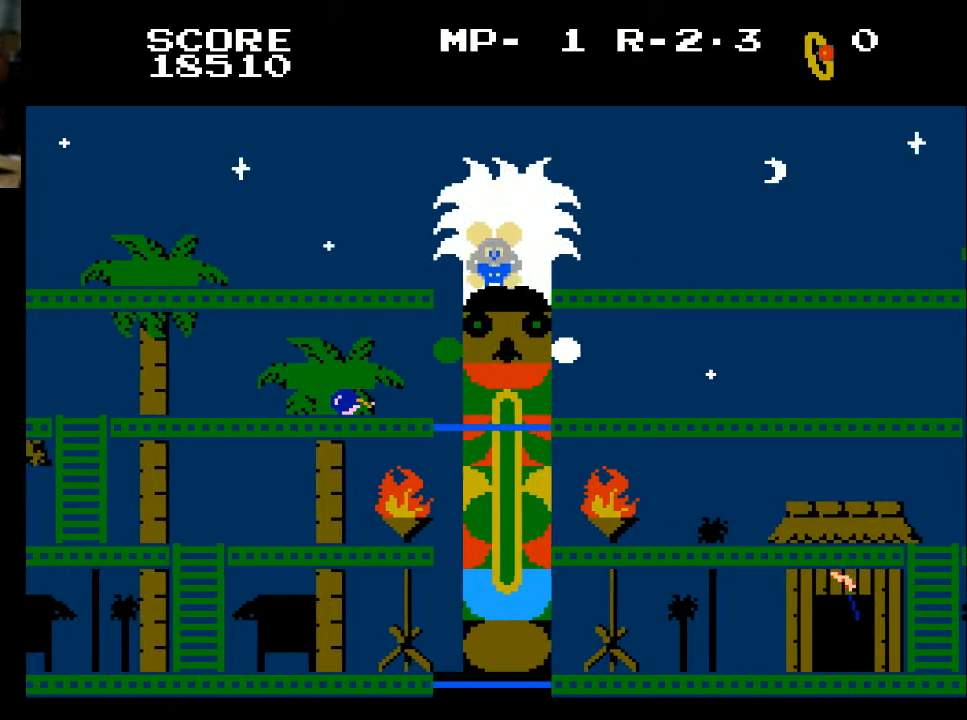
Gameplay with a controller (Xbox layout); each line is a JSON object with the inputs held at the frame after it. "events" lists button and stick changes between this image and that frame as [ms after this image, input, new state], when the widget could be followed in between.
{"buttons": ["DPAD_LEFT"], "left_stick": "center", "right_stick": "center", "events": [[167, "DPAD_LEFT", "up"], [467, "DPAD_LEFT", "down"]]}
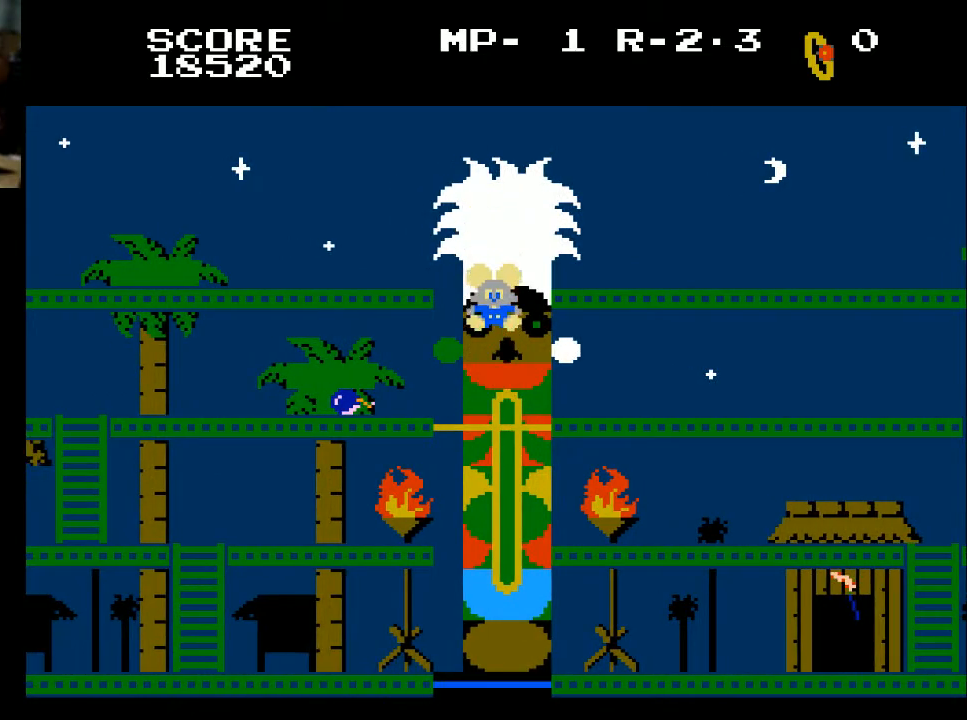
{"buttons": ["DPAD_LEFT"], "left_stick": "center", "right_stick": "center", "events": []}
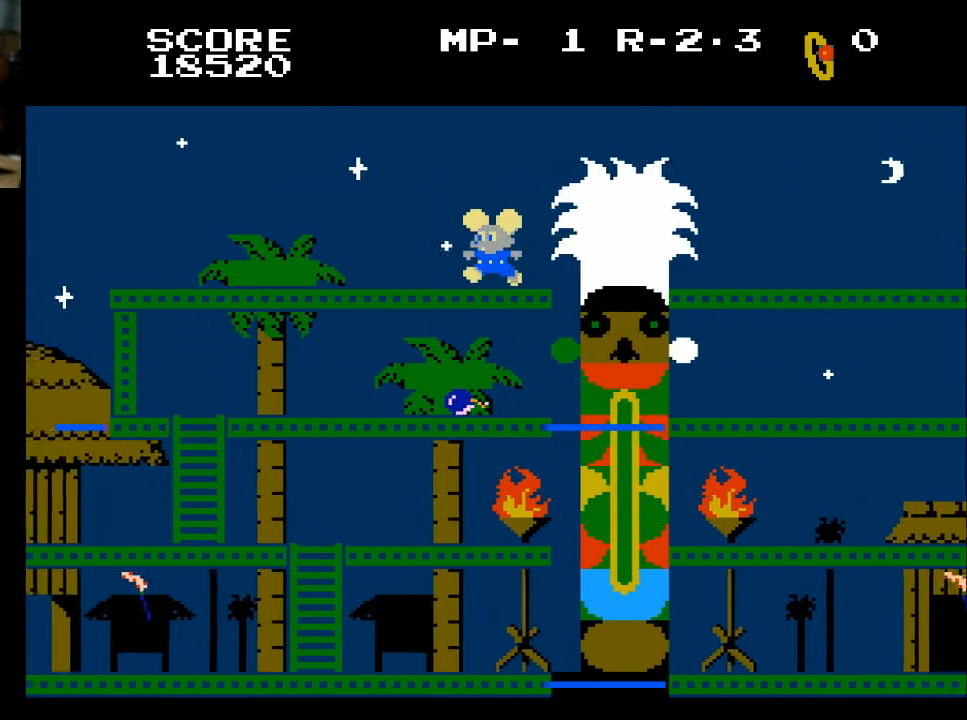
{"buttons": ["DPAD_LEFT"], "left_stick": "center", "right_stick": "center", "events": []}
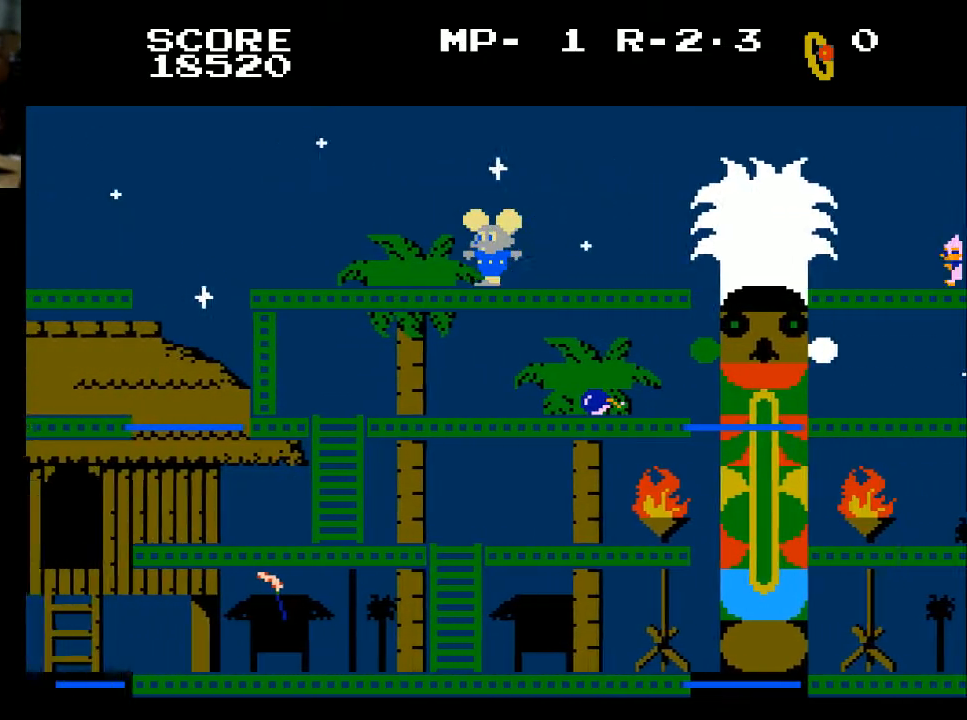
{"buttons": ["DPAD_LEFT"], "left_stick": "center", "right_stick": "center", "events": []}
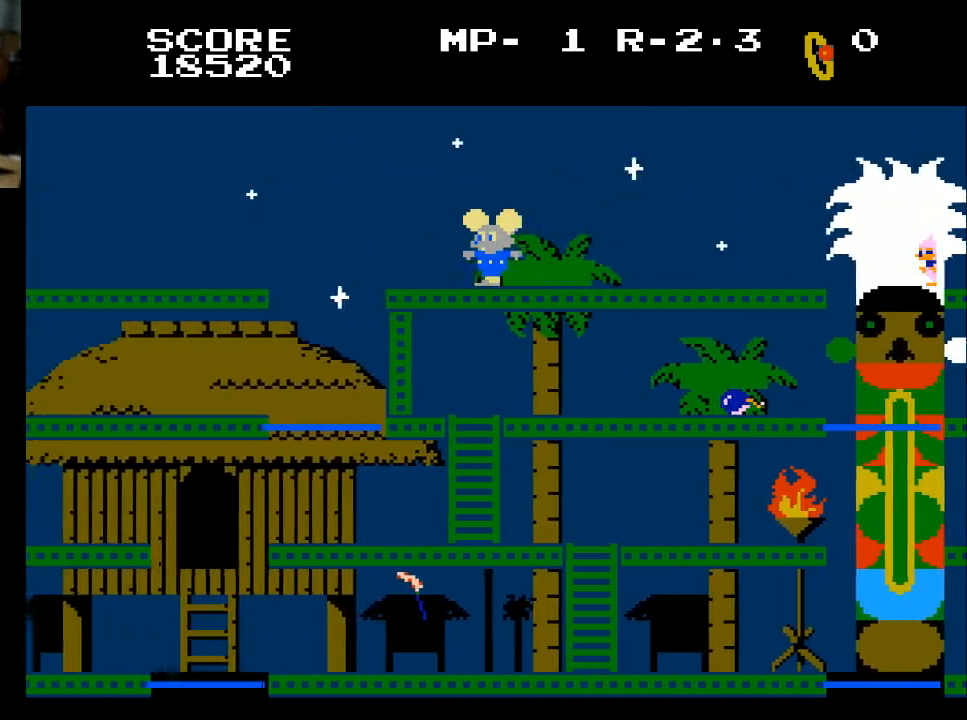
{"buttons": ["DPAD_LEFT"], "left_stick": "center", "right_stick": "center", "events": []}
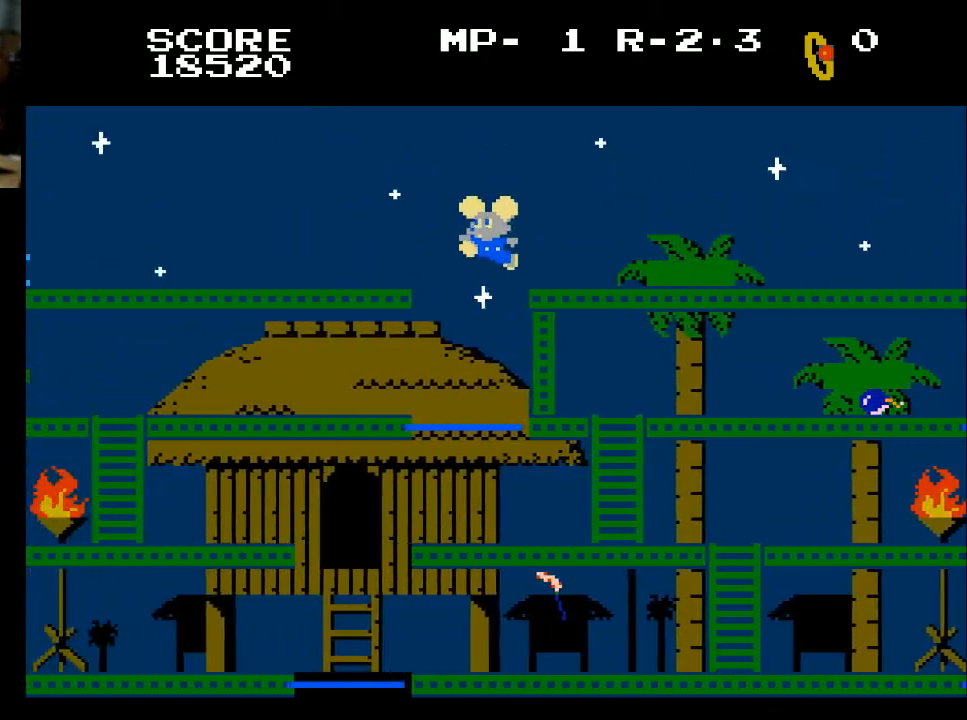
{"buttons": ["DPAD_LEFT"], "left_stick": "center", "right_stick": "center", "events": []}
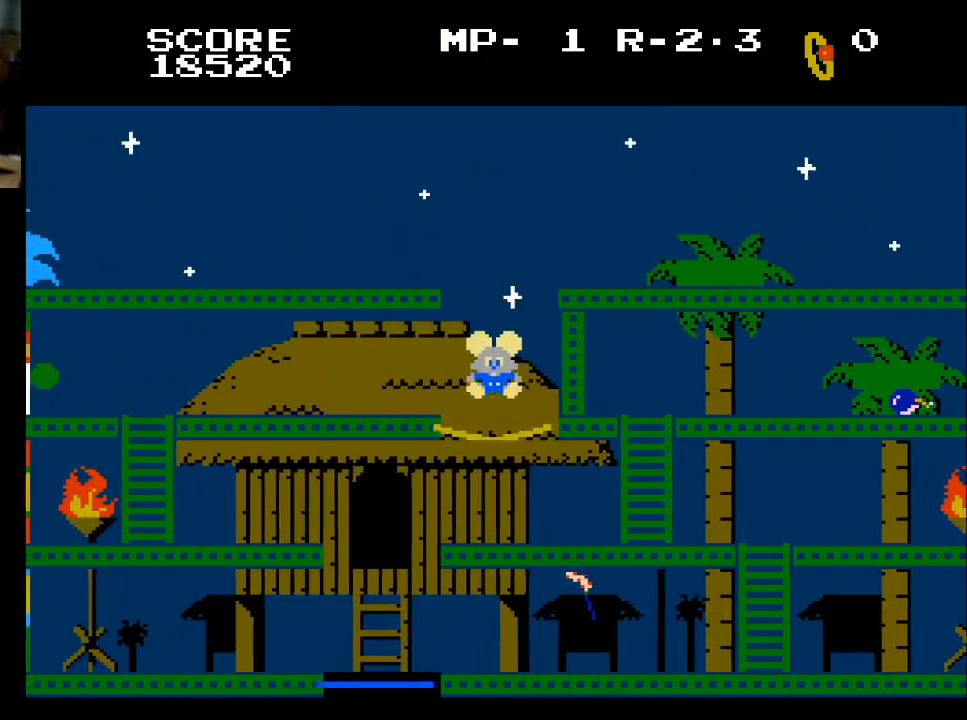
{"buttons": ["DPAD_LEFT"], "left_stick": "center", "right_stick": "center", "events": []}
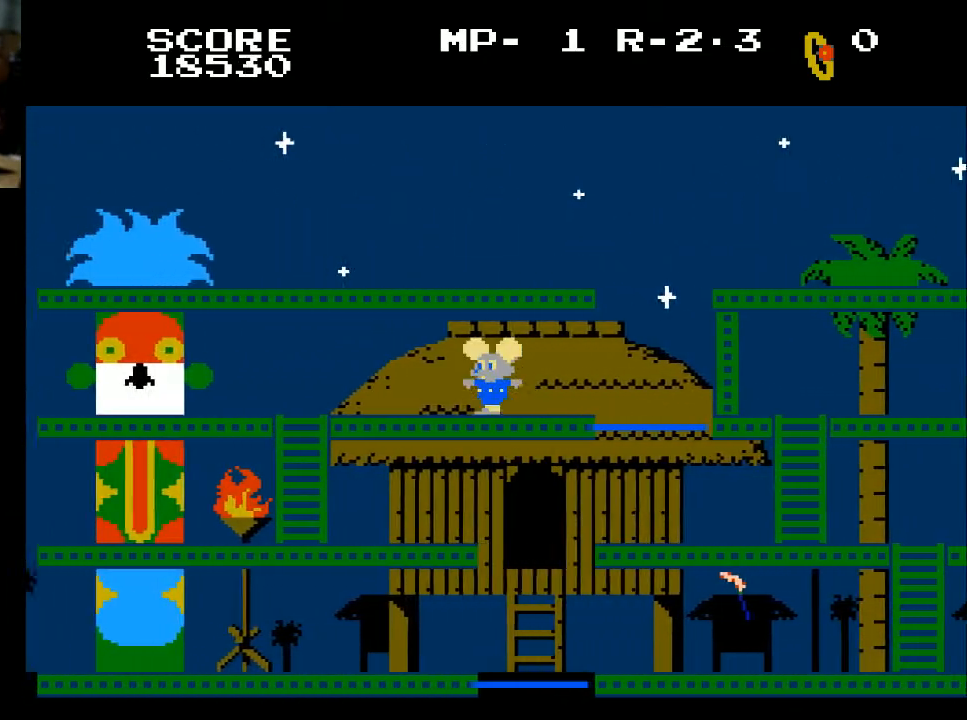
{"buttons": ["DPAD_LEFT"], "left_stick": "center", "right_stick": "center", "events": []}
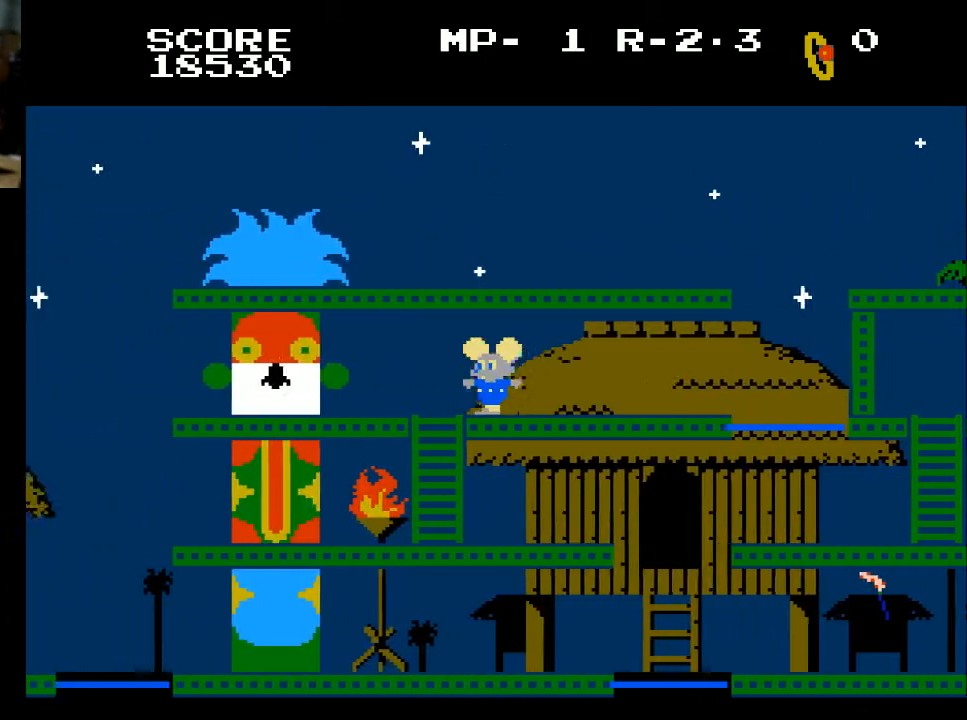
{"buttons": ["DPAD_LEFT"], "left_stick": "center", "right_stick": "center", "events": []}
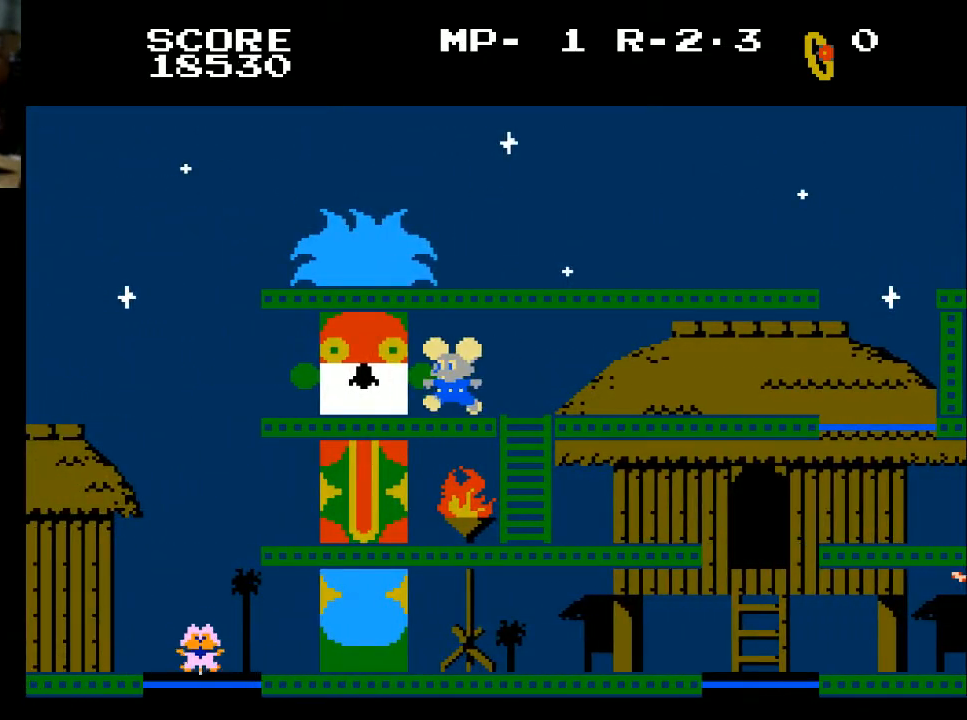
{"buttons": ["DPAD_UP"], "left_stick": "center", "right_stick": "center", "events": [[400, "DPAD_UP", "down"], [467, "DPAD_LEFT", "up"]]}
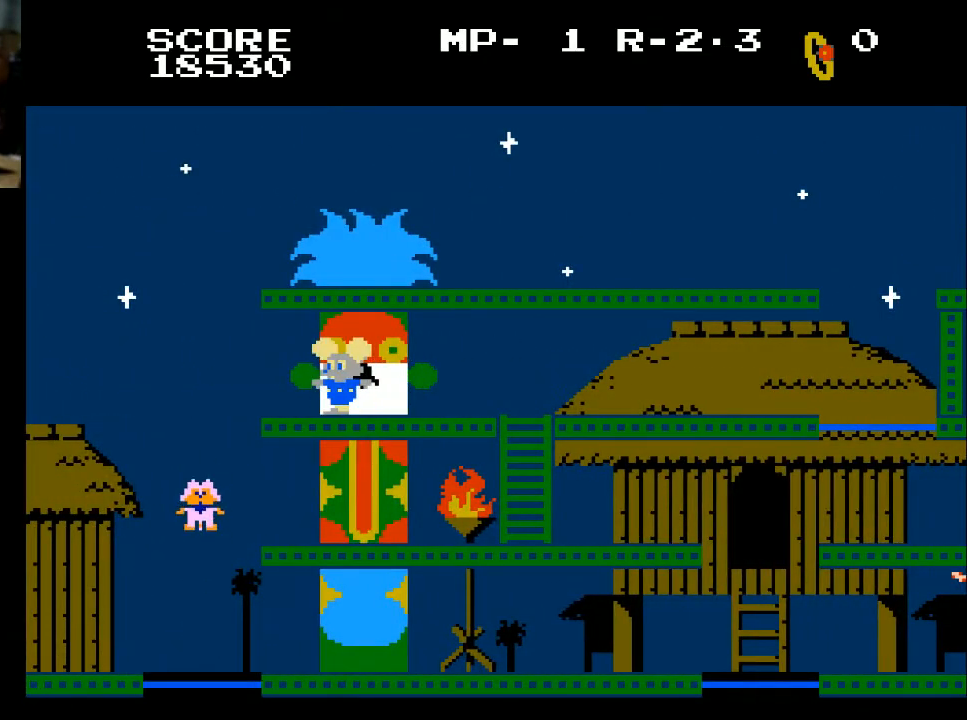
{"buttons": ["DPAD_RIGHT"], "left_stick": "center", "right_stick": "center", "events": [[67, "DPAD_UP", "up"], [167, "DPAD_RIGHT", "down"]]}
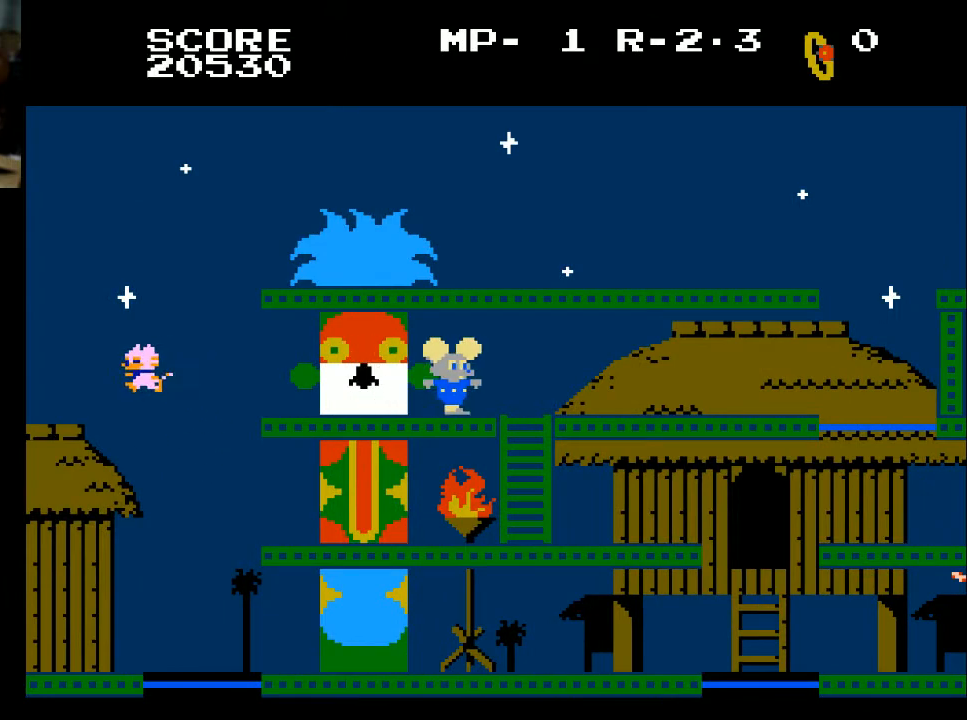
{"buttons": ["DPAD_DOWN"], "left_stick": "center", "right_stick": "center", "events": [[267, "DPAD_DOWN", "down"], [267, "DPAD_RIGHT", "up"]]}
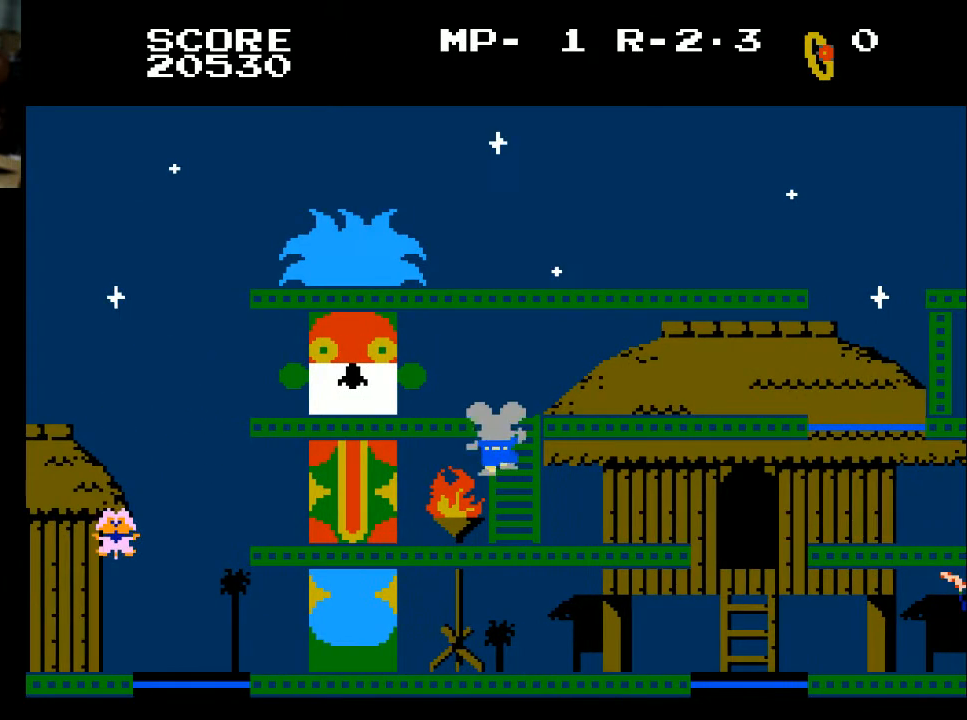
{"buttons": ["DPAD_RIGHT"], "left_stick": "center", "right_stick": "center", "events": [[433, "DPAD_DOWN", "up"], [433, "DPAD_RIGHT", "down"]]}
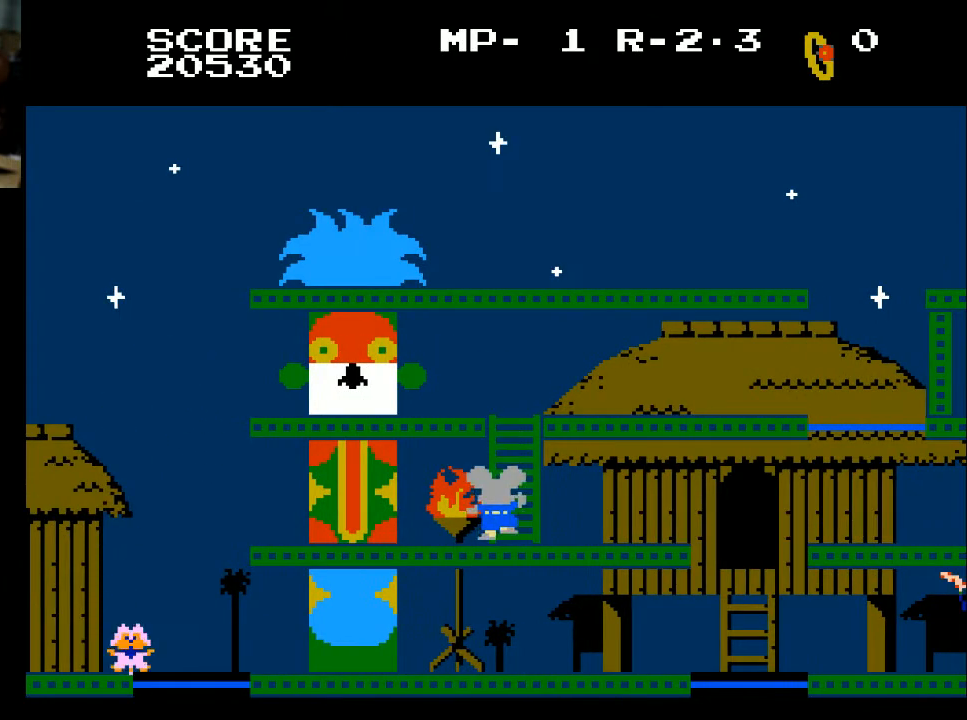
{"buttons": ["DPAD_RIGHT"], "left_stick": "center", "right_stick": "center", "events": [[233, "DPAD_DOWN", "down"], [300, "DPAD_RIGHT", "up"], [400, "DPAD_DOWN", "up"], [400, "DPAD_RIGHT", "down"]]}
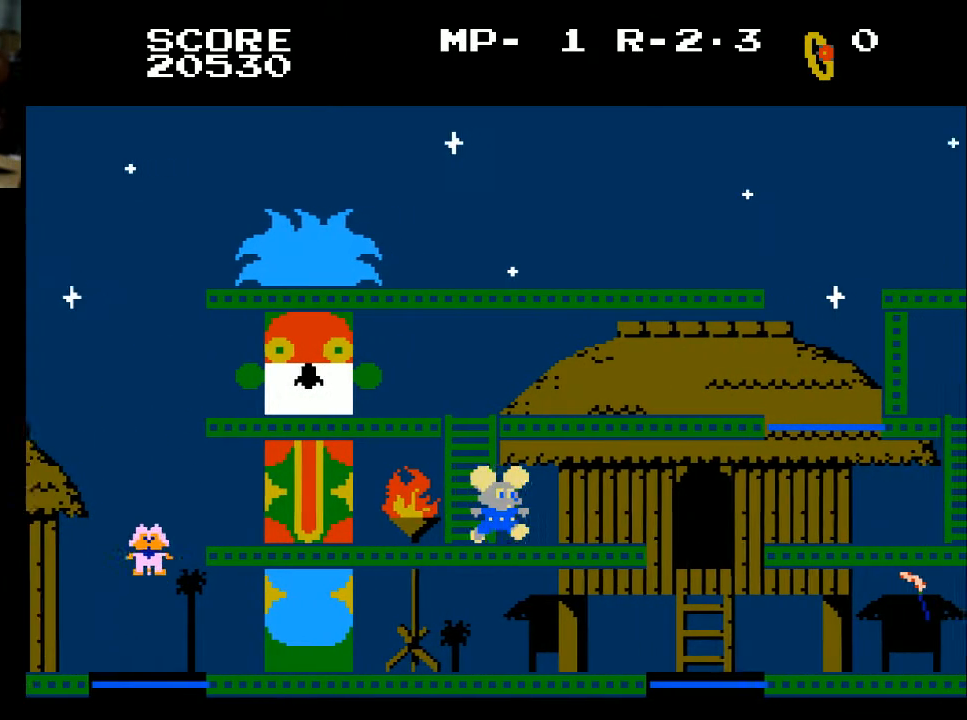
{"buttons": ["DPAD_RIGHT"], "left_stick": "center", "right_stick": "center", "events": []}
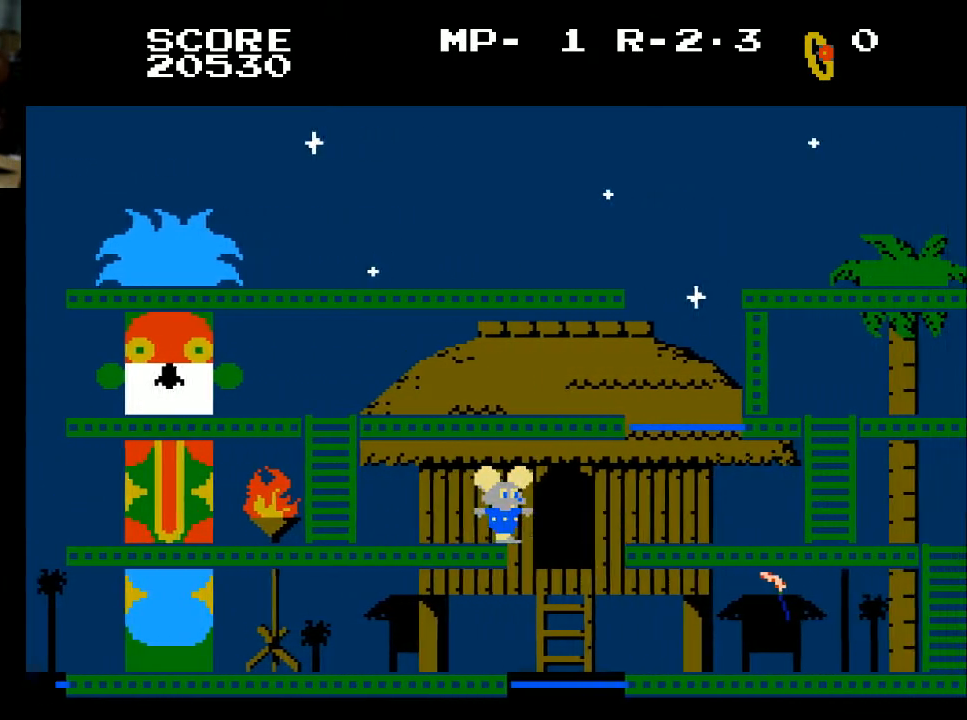
{"buttons": ["DPAD_UP"], "left_stick": "center", "right_stick": "center", "events": [[300, "DPAD_RIGHT", "up"], [367, "DPAD_UP", "down"]]}
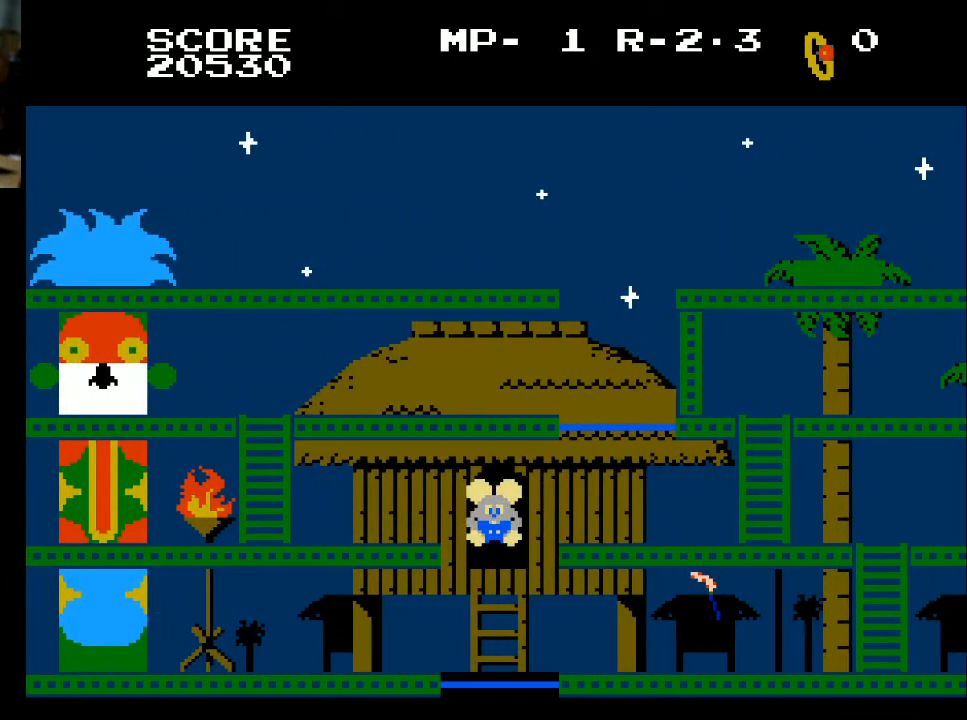
{"buttons": [], "left_stick": "center", "right_stick": "center", "events": [[267, "DPAD_UP", "up"]]}
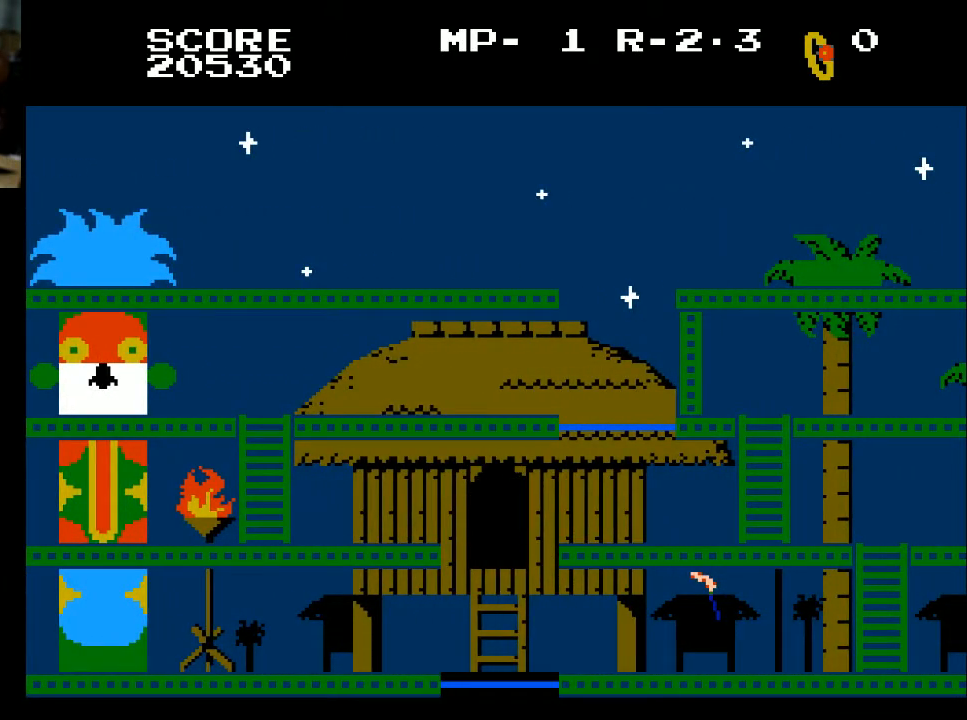
{"buttons": [], "left_stick": "center", "right_stick": "center", "events": []}
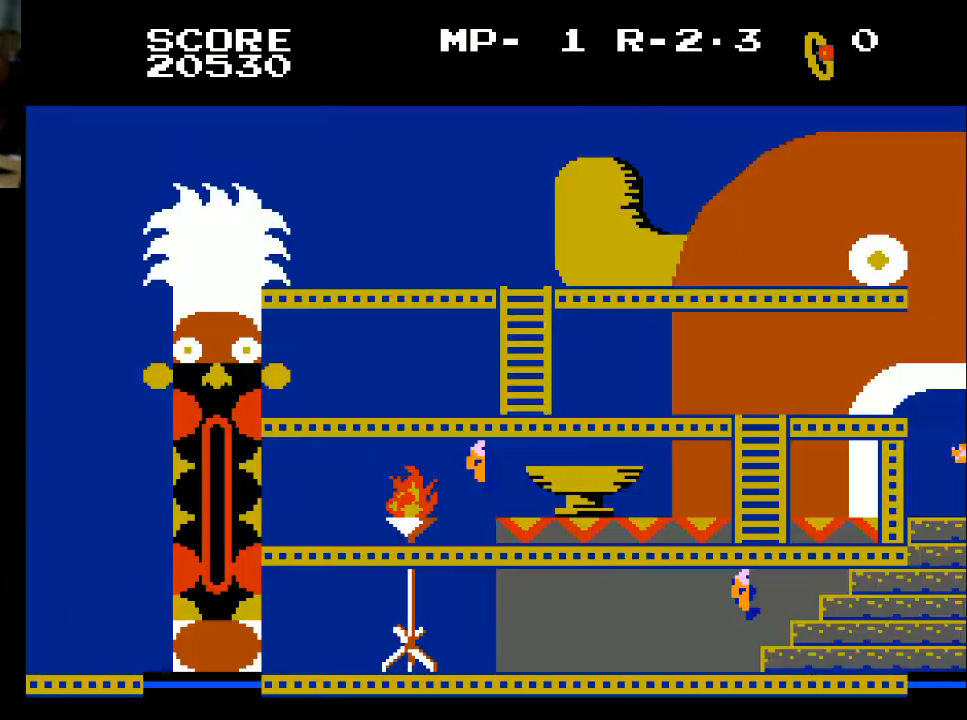
{"buttons": [], "left_stick": "center", "right_stick": "center", "events": []}
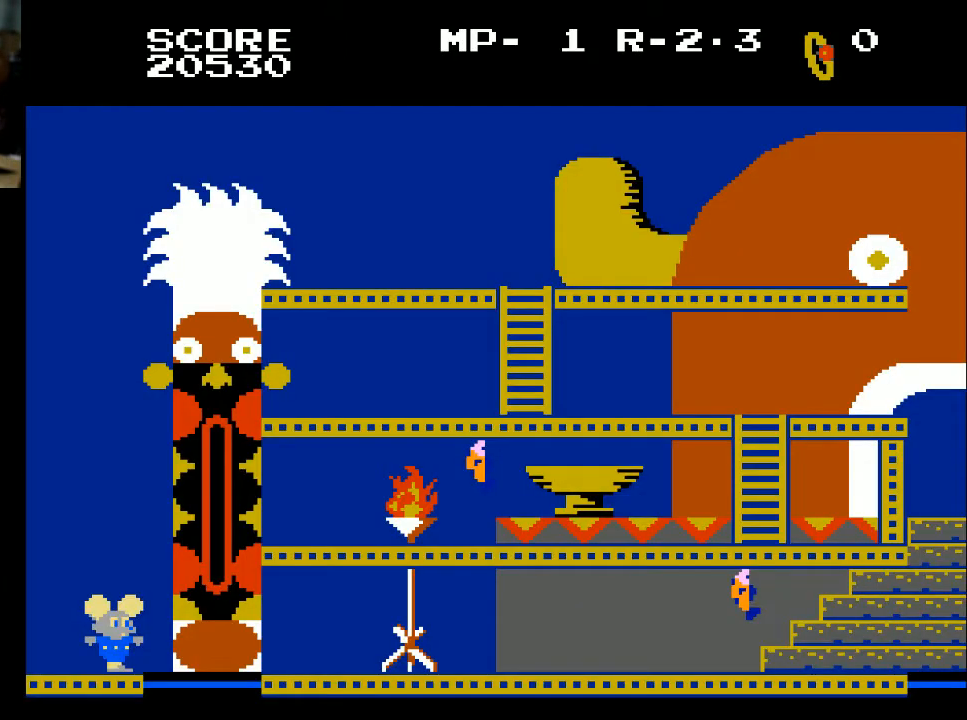
{"buttons": ["DPAD_RIGHT"], "left_stick": "center", "right_stick": "center", "events": [[400, "DPAD_RIGHT", "down"]]}
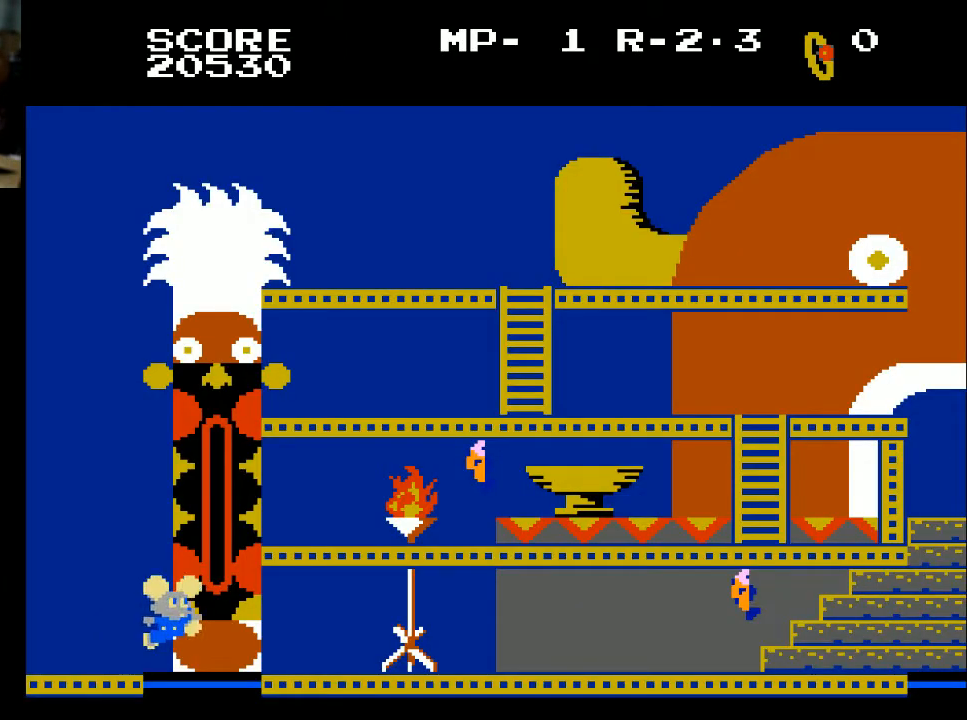
{"buttons": ["DPAD_RIGHT"], "left_stick": "center", "right_stick": "center", "events": [[200, "DPAD_RIGHT", "up"], [367, "DPAD_RIGHT", "down"]]}
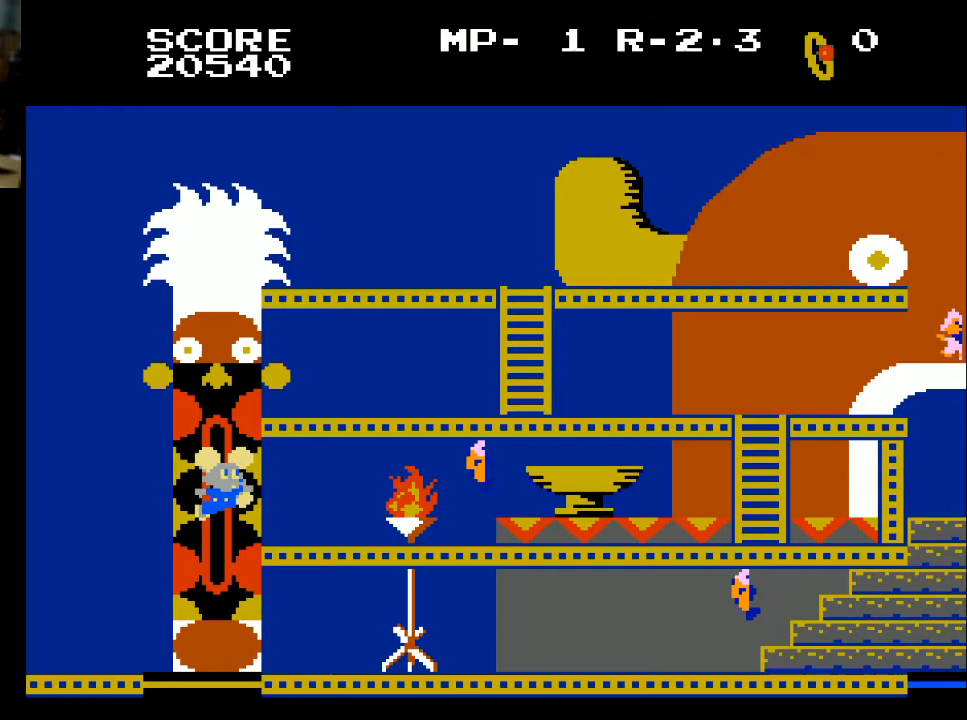
{"buttons": ["DPAD_RIGHT"], "left_stick": "center", "right_stick": "center", "events": []}
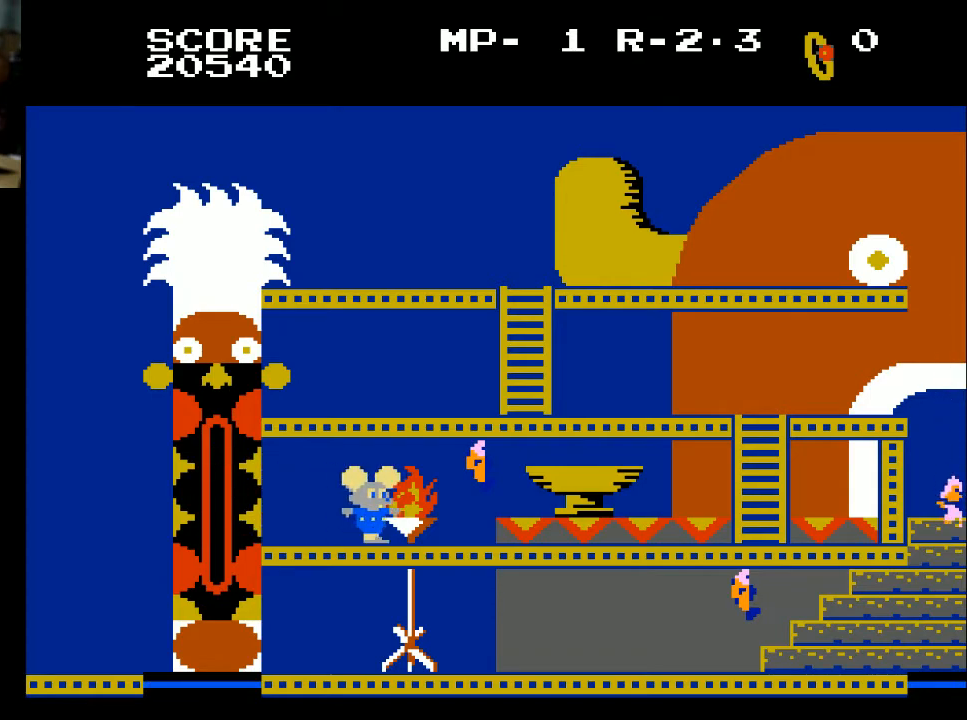
{"buttons": ["DPAD_RIGHT"], "left_stick": "center", "right_stick": "center", "events": [[267, "X", "down"], [367, "X", "up"]]}
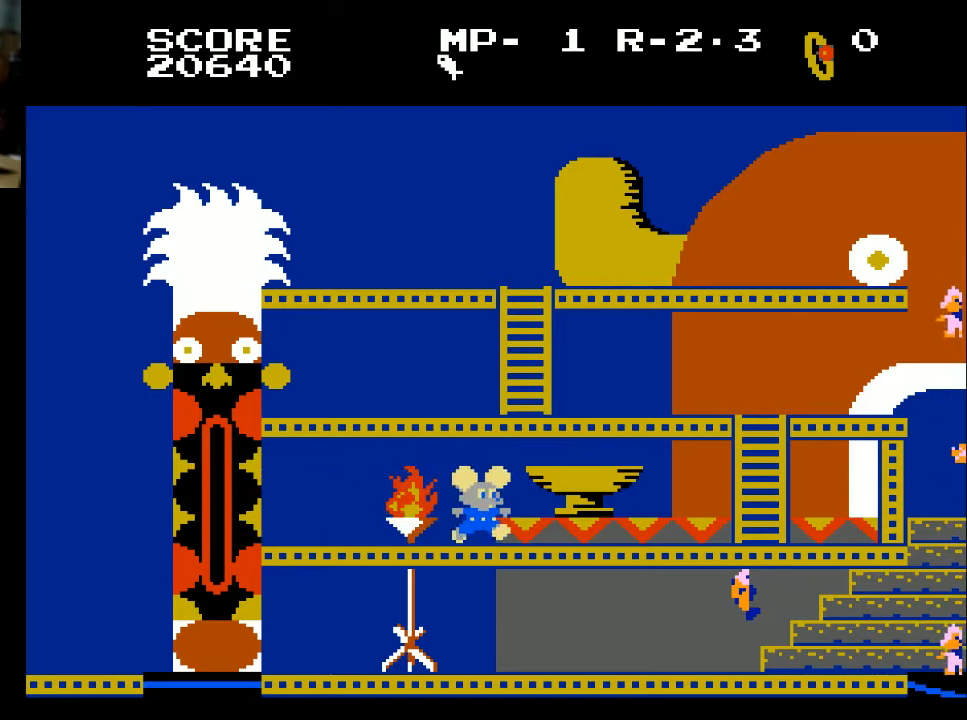
{"buttons": ["DPAD_RIGHT"], "left_stick": "center", "right_stick": "center", "events": []}
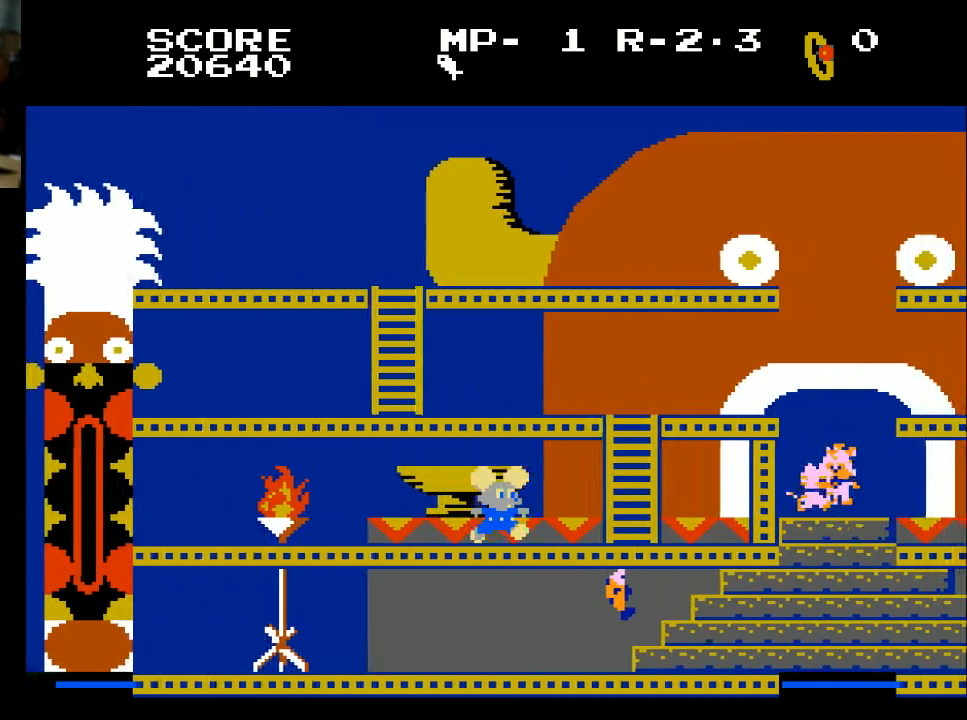
{"buttons": ["DPAD_UP", "DPAD_RIGHT"], "left_stick": "center", "right_stick": "center", "events": [[500, "DPAD_UP", "down"]]}
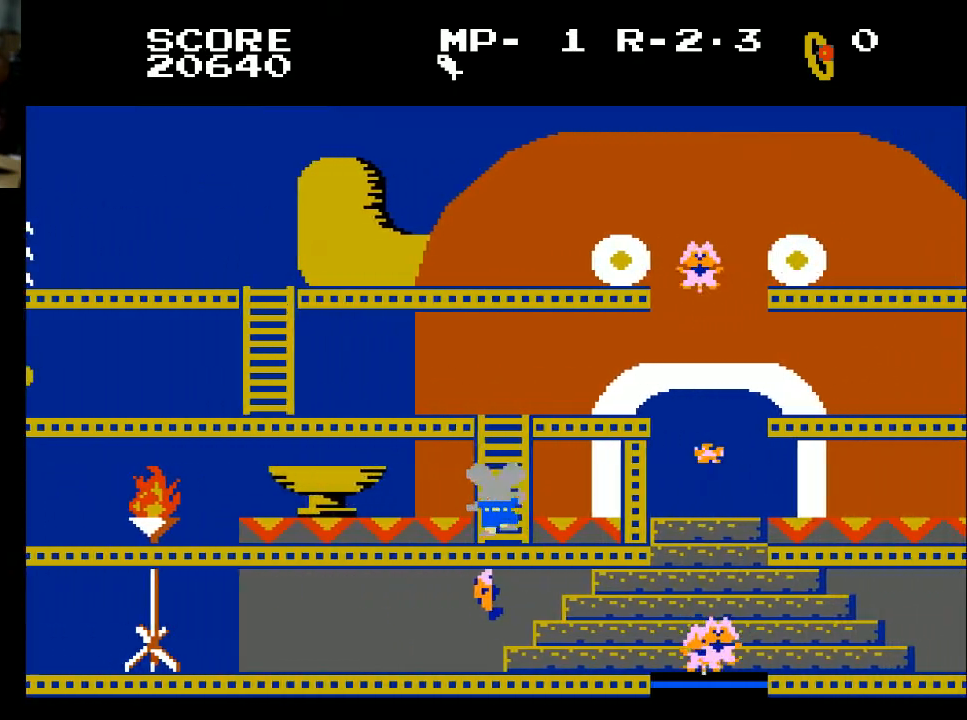
{"buttons": ["DPAD_UP"], "left_stick": "center", "right_stick": "center", "events": [[67, "DPAD_RIGHT", "up"]]}
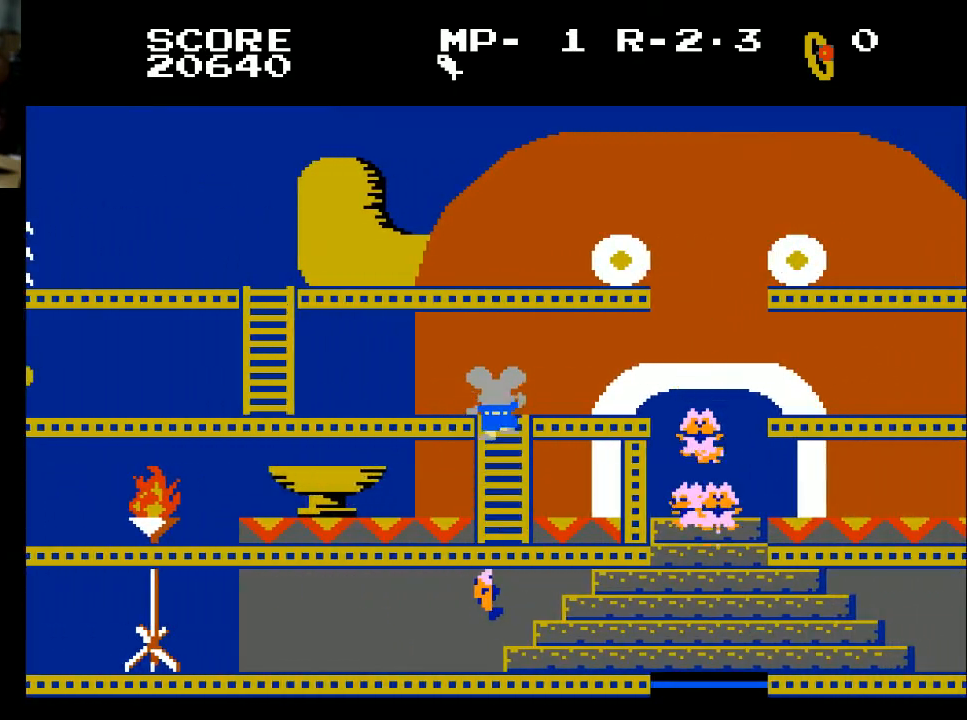
{"buttons": ["DPAD_LEFT"], "left_stick": "center", "right_stick": "center", "events": [[300, "DPAD_LEFT", "down"], [300, "DPAD_UP", "up"]]}
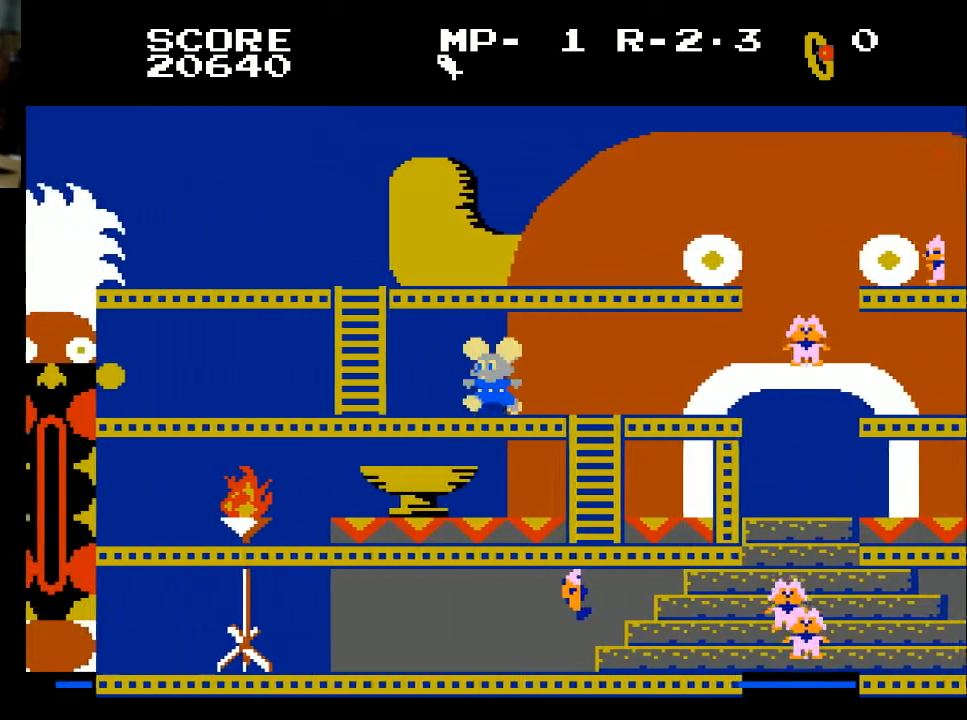
{"buttons": ["DPAD_LEFT"], "left_stick": "center", "right_stick": "center", "events": []}
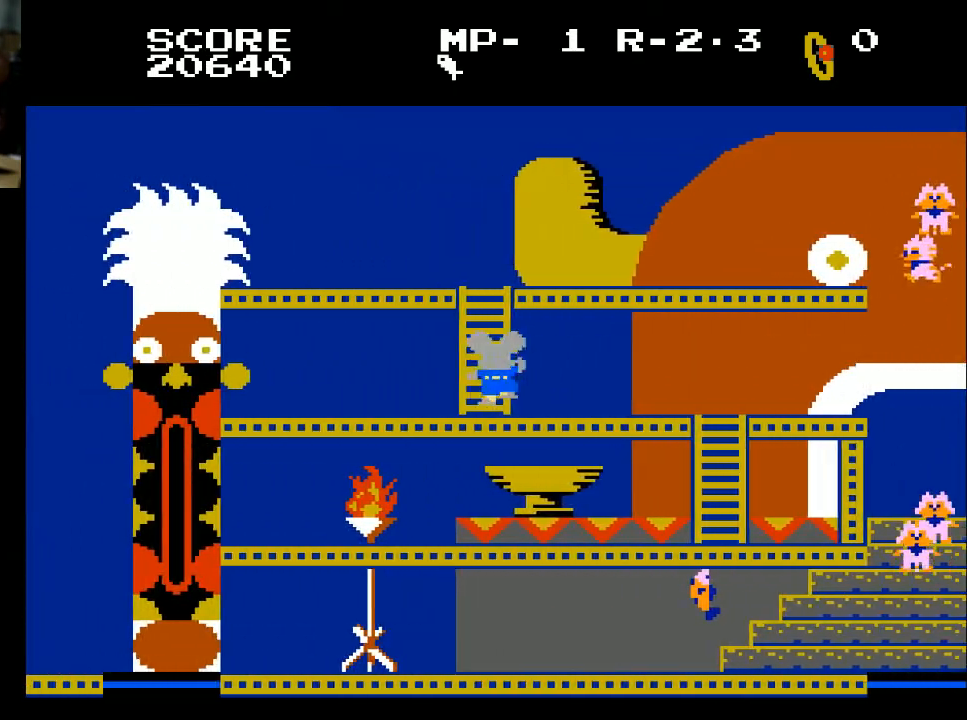
{"buttons": ["DPAD_UP"], "left_stick": "center", "right_stick": "center", "events": [[33, "DPAD_LEFT", "up"], [33, "DPAD_UP", "down"]]}
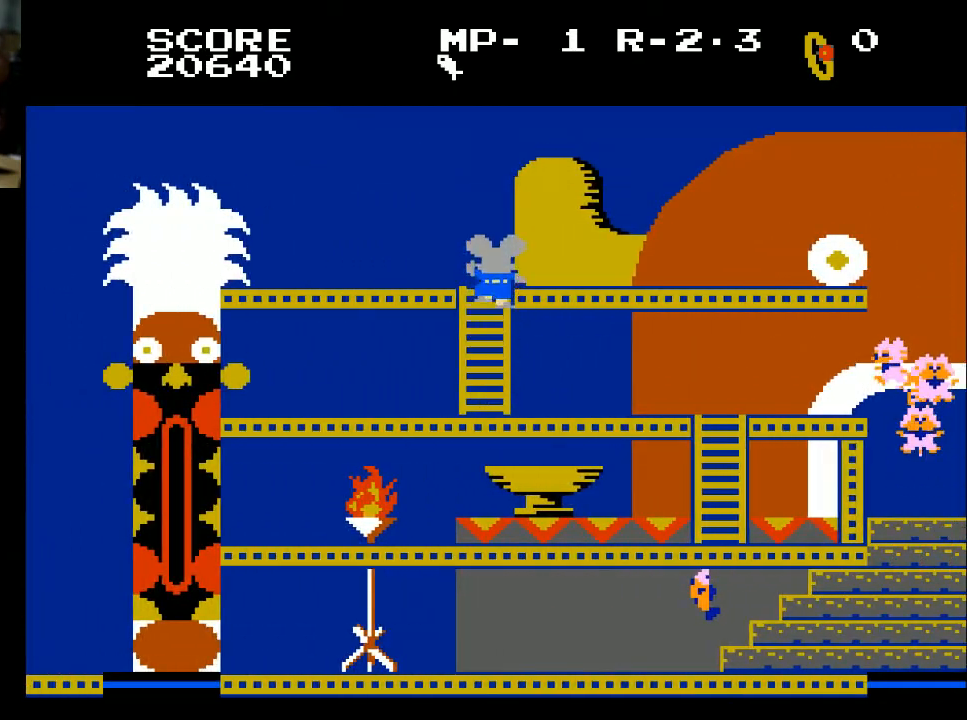
{"buttons": [], "left_stick": "center", "right_stick": "center", "events": [[200, "DPAD_RIGHT", "down"], [200, "DPAD_UP", "up"], [333, "DPAD_RIGHT", "up"], [400, "DPAD_LEFT", "down"], [500, "DPAD_LEFT", "up"]]}